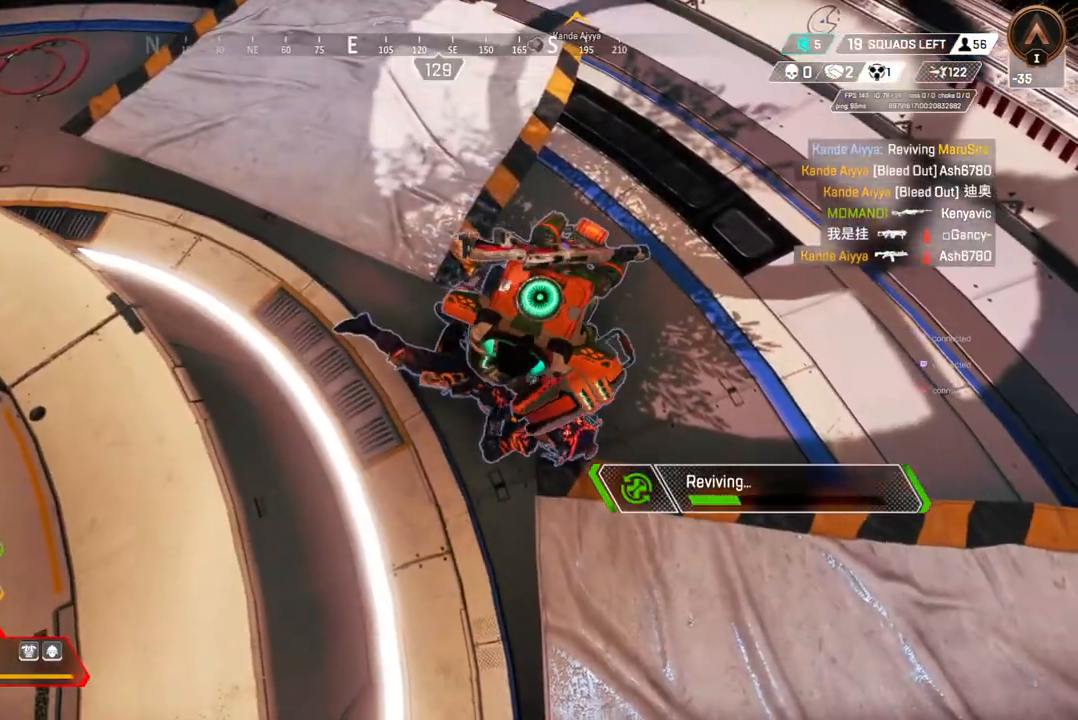
Gameplay with a controller (Xbox layout); each line is a JSON object with the inputs held at the frame after it. "events" lists button and stick changes between this image and that frame as [ms after this image, input, new state], when the widget could be followed in between. Not read: HOME L3.
{"buttons": [], "left_stick": "up", "right_stick": "center", "events": []}
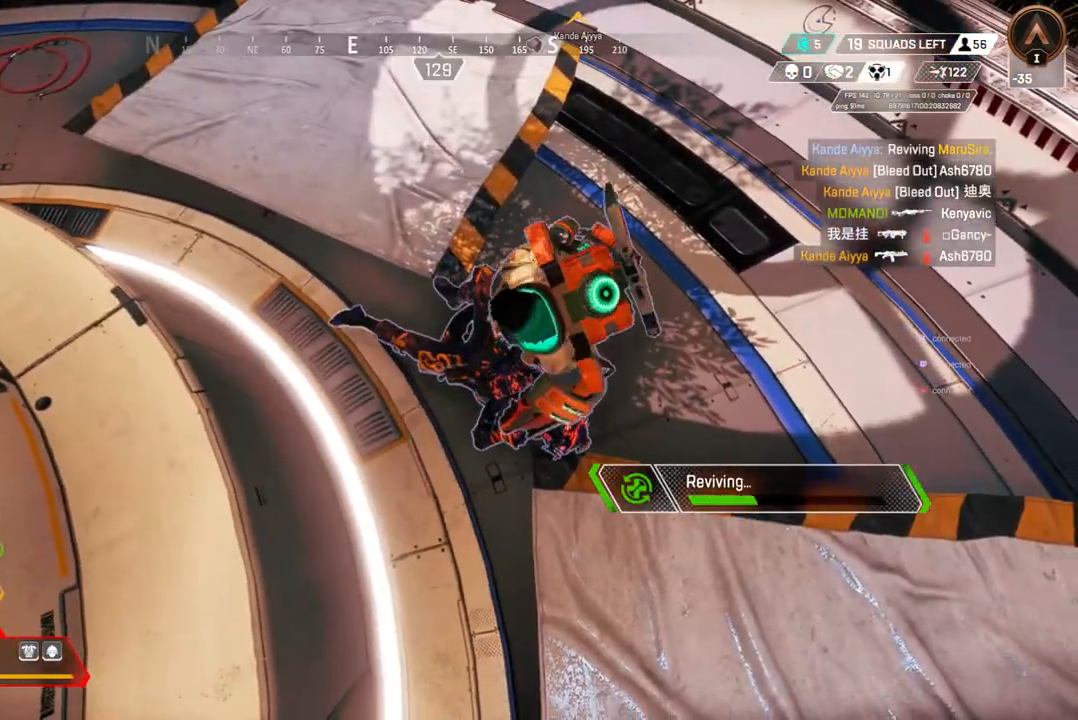
{"buttons": [], "left_stick": "up", "right_stick": "center", "events": [[300, "right_stick", "down-right"], [400, "right_stick", "center"]]}
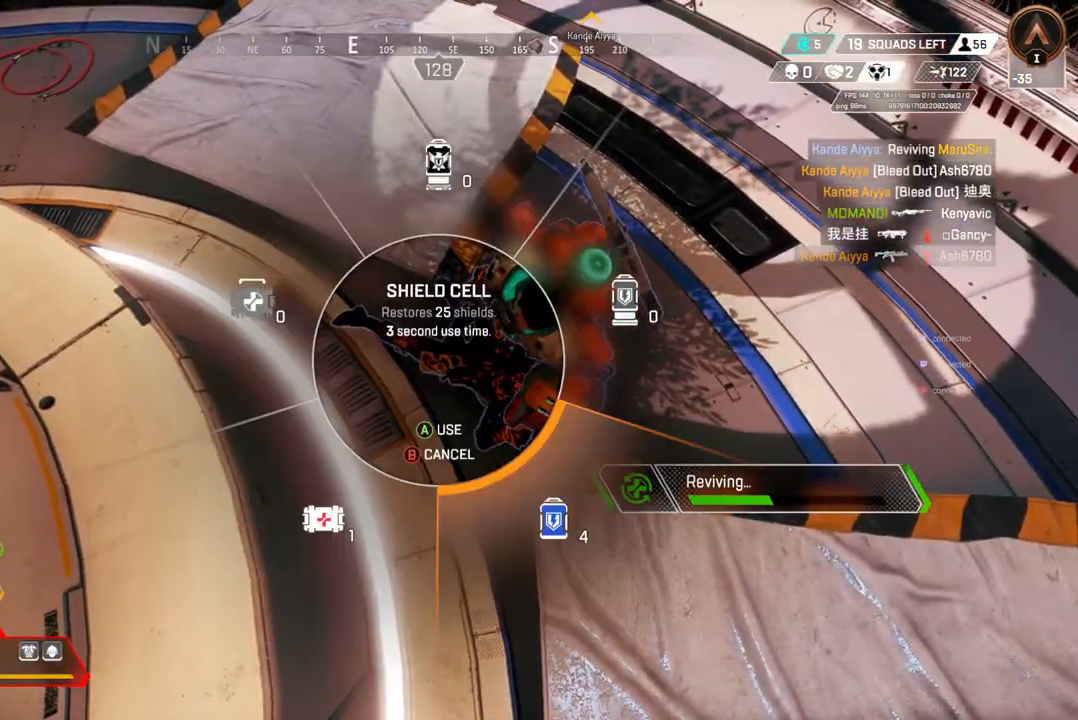
{"buttons": [], "left_stick": "up", "right_stick": "center", "events": []}
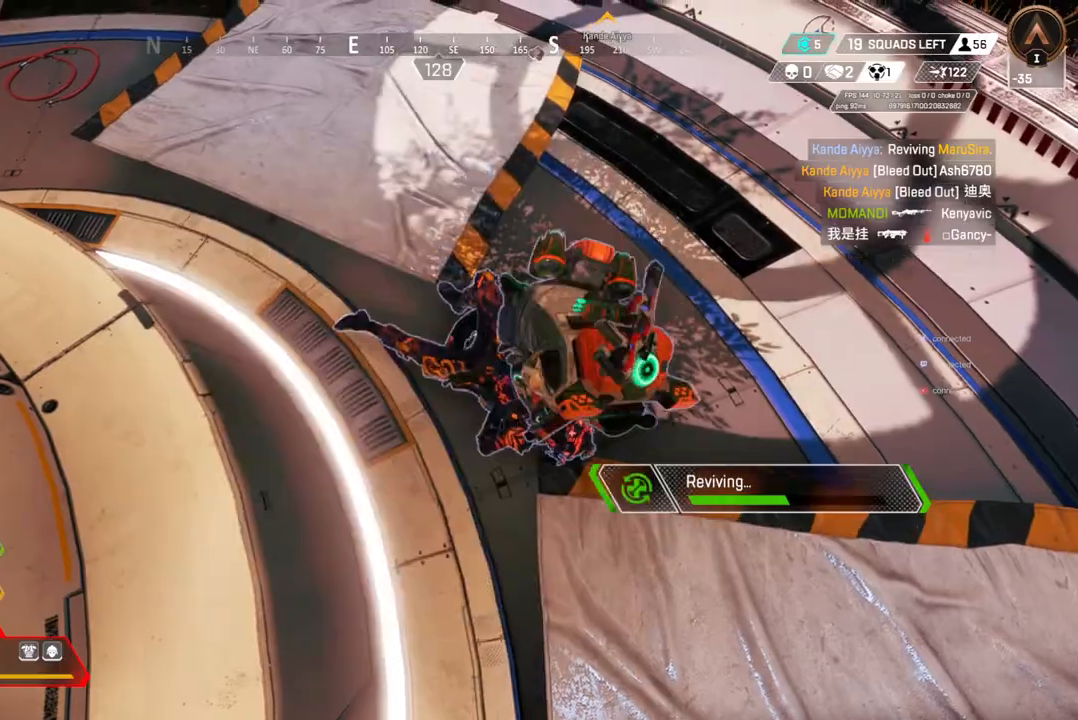
{"buttons": [], "left_stick": "center", "right_stick": "center", "events": [[367, "left_stick", "center"]]}
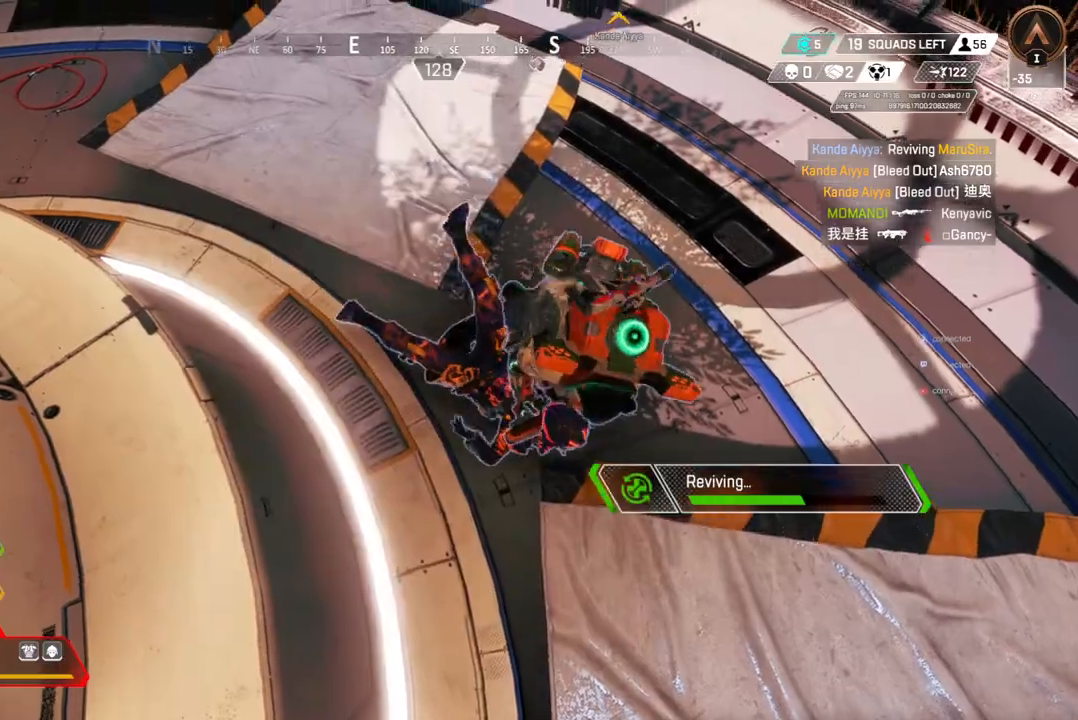
{"buttons": [], "left_stick": "down", "right_stick": "center", "events": [[200, "left_stick", "down"]]}
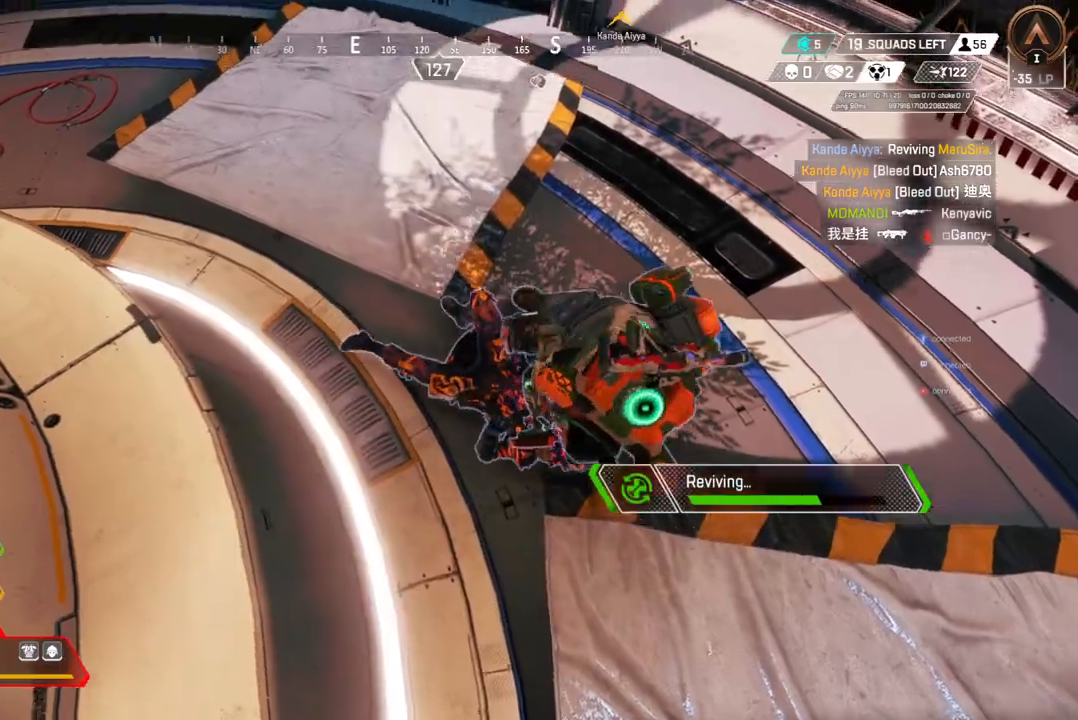
{"buttons": [], "left_stick": "down", "right_stick": "center", "events": []}
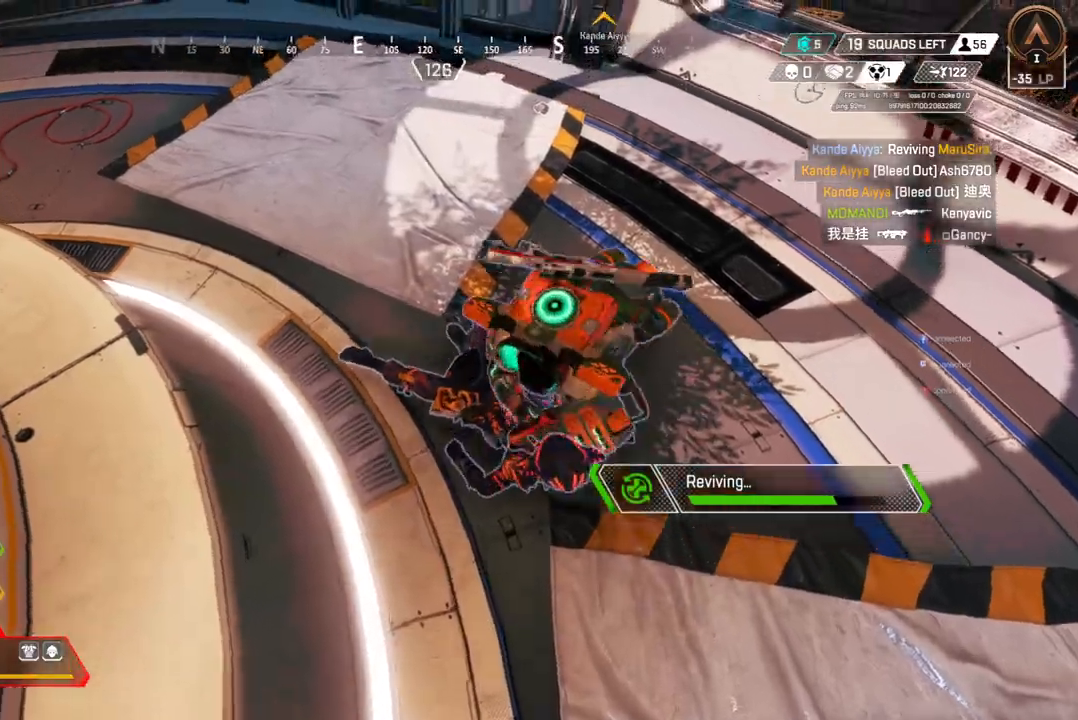
{"buttons": [], "left_stick": "down", "right_stick": "center", "events": []}
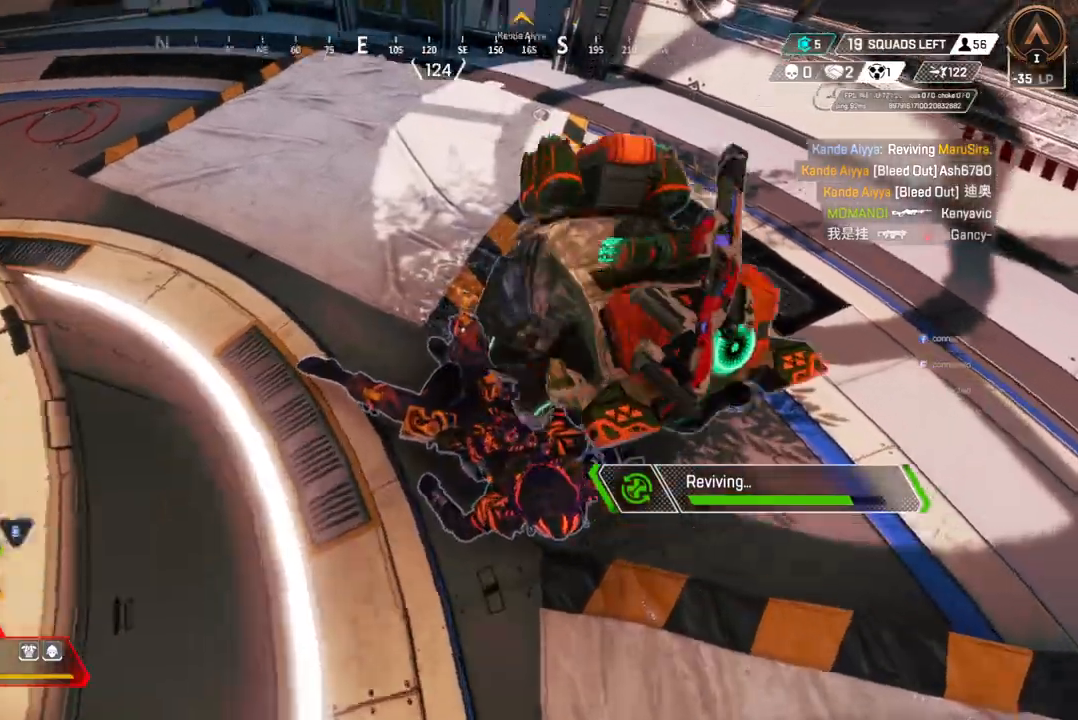
{"buttons": [], "left_stick": "down", "right_stick": "center", "events": []}
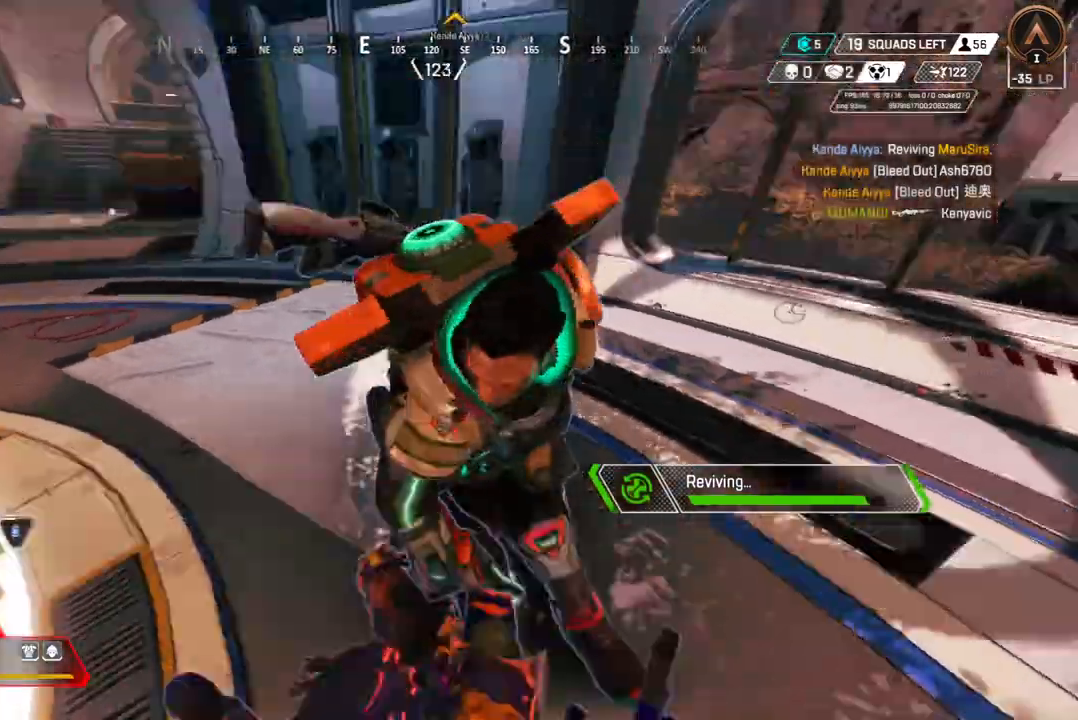
{"buttons": [], "left_stick": "down", "right_stick": "center", "events": [[233, "right_stick", "up-left"], [400, "right_stick", "center"]]}
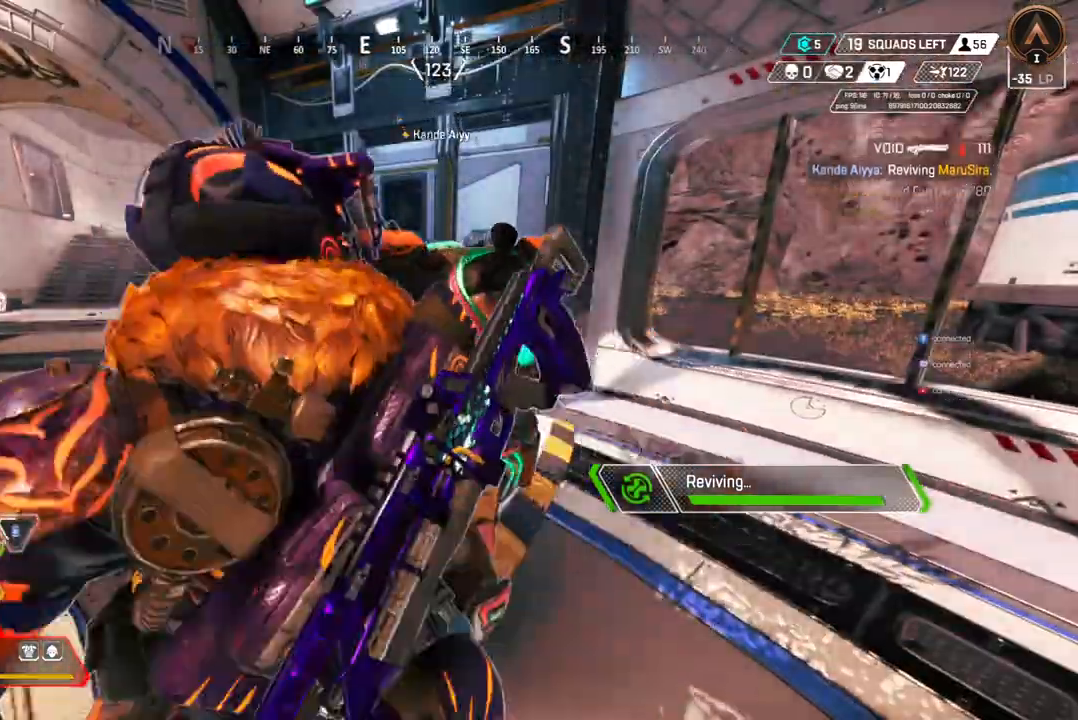
{"buttons": [], "left_stick": "up-left", "right_stick": "center", "events": [[133, "right_stick", "left"], [167, "left_stick", "left"], [400, "left_stick", "up-left"], [433, "right_stick", "center"]]}
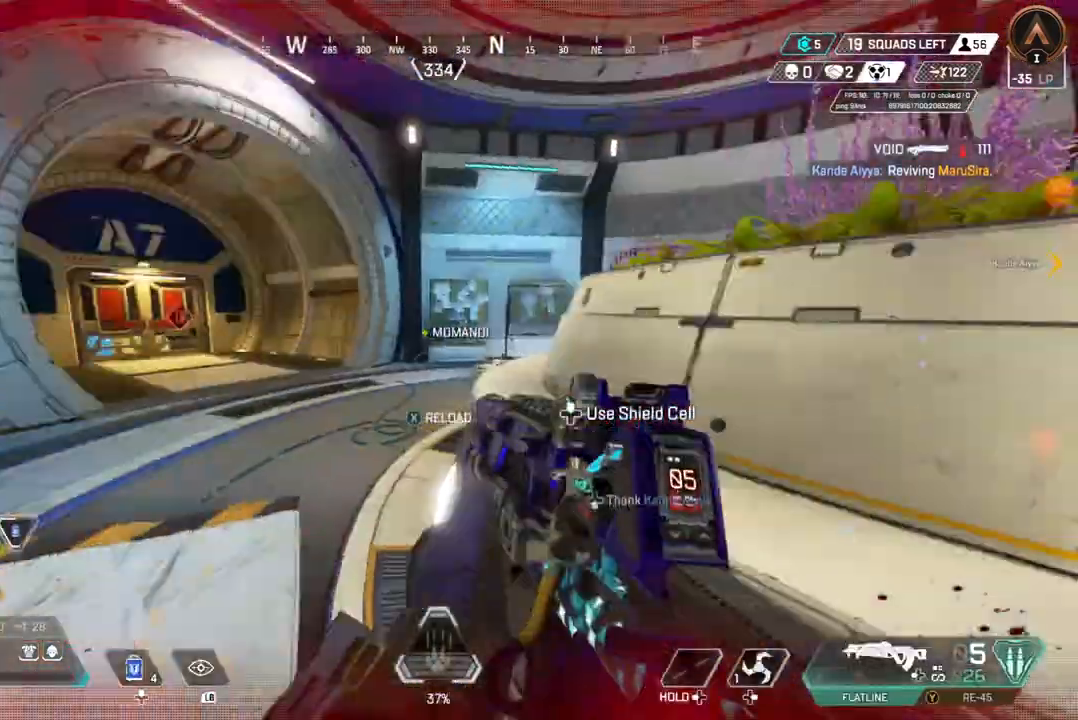
{"buttons": [], "left_stick": "up", "right_stick": "center", "events": [[133, "left_stick", "up"], [200, "right_stick", "up-left"], [267, "right_stick", "center"]]}
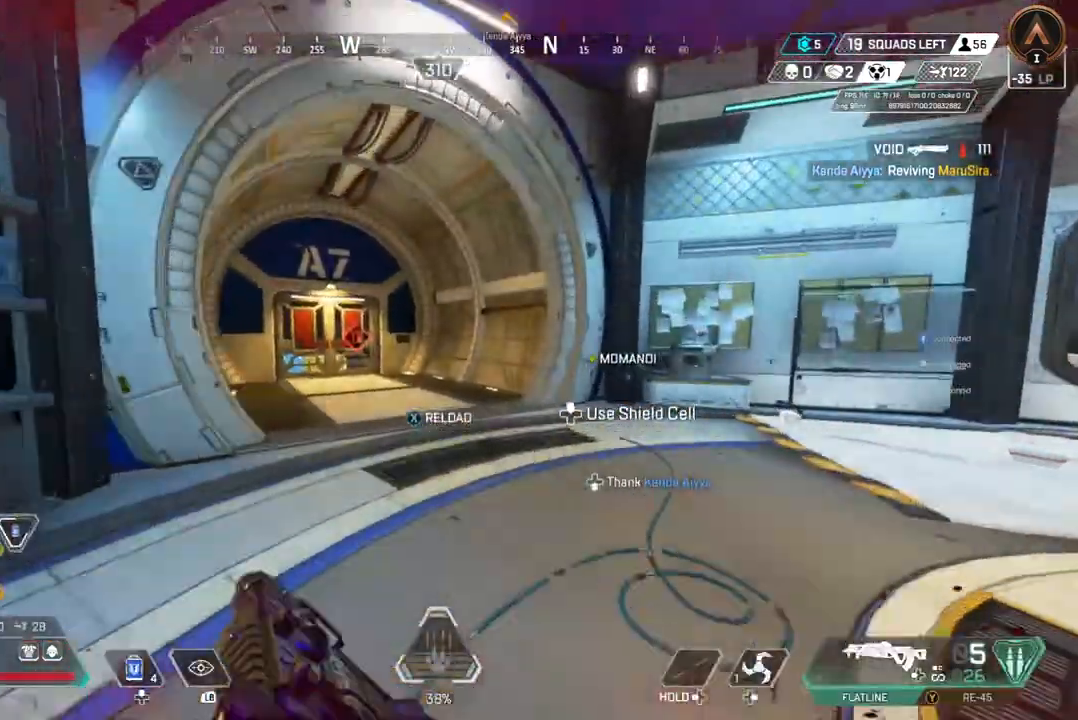
{"buttons": ["A", "B"], "left_stick": "up", "right_stick": "center", "events": [[100, "B", "down"], [400, "A", "down"]]}
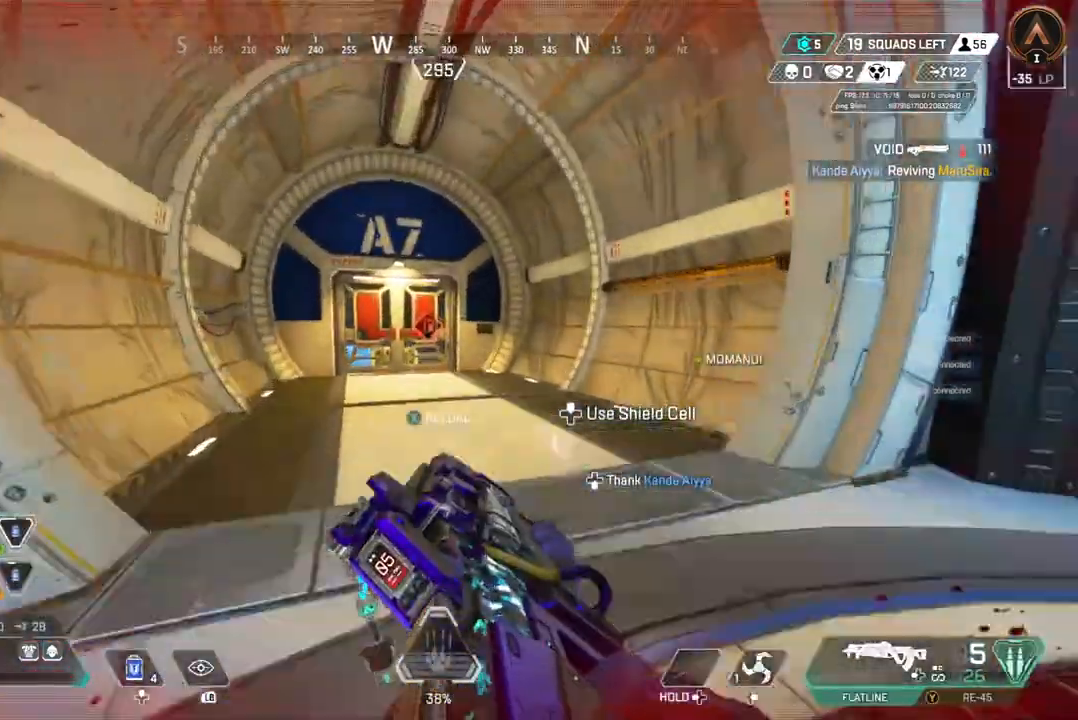
{"buttons": [], "left_stick": "up", "right_stick": "center", "events": [[67, "A", "up"], [67, "B", "up"]]}
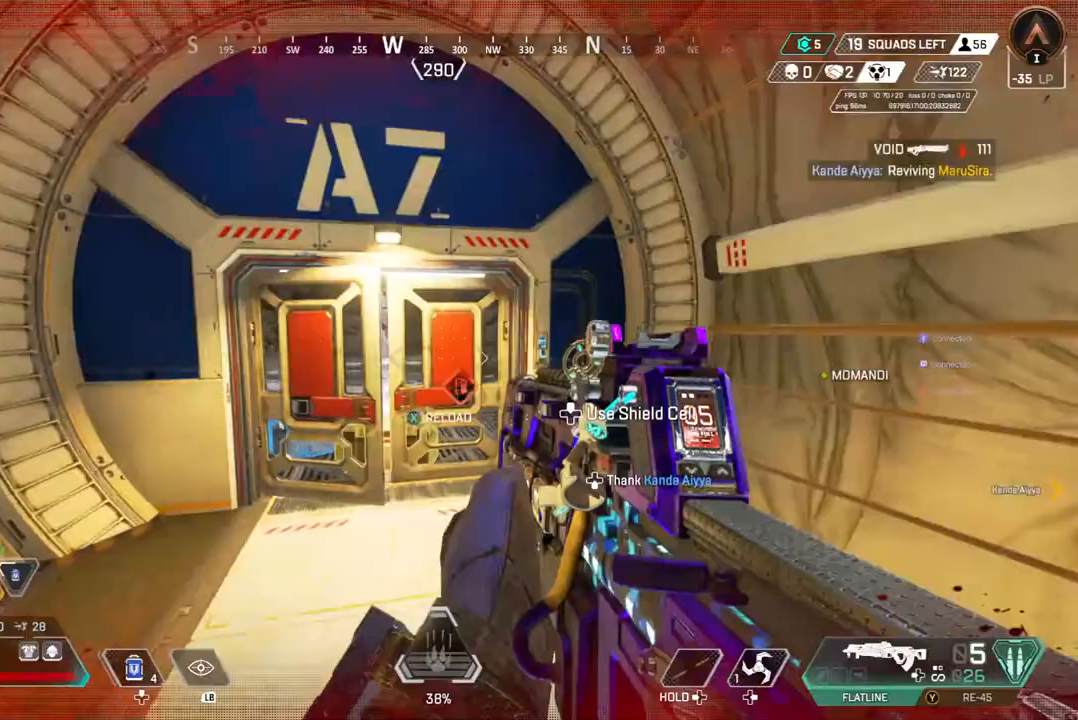
{"buttons": [], "left_stick": "up", "right_stick": "center", "events": []}
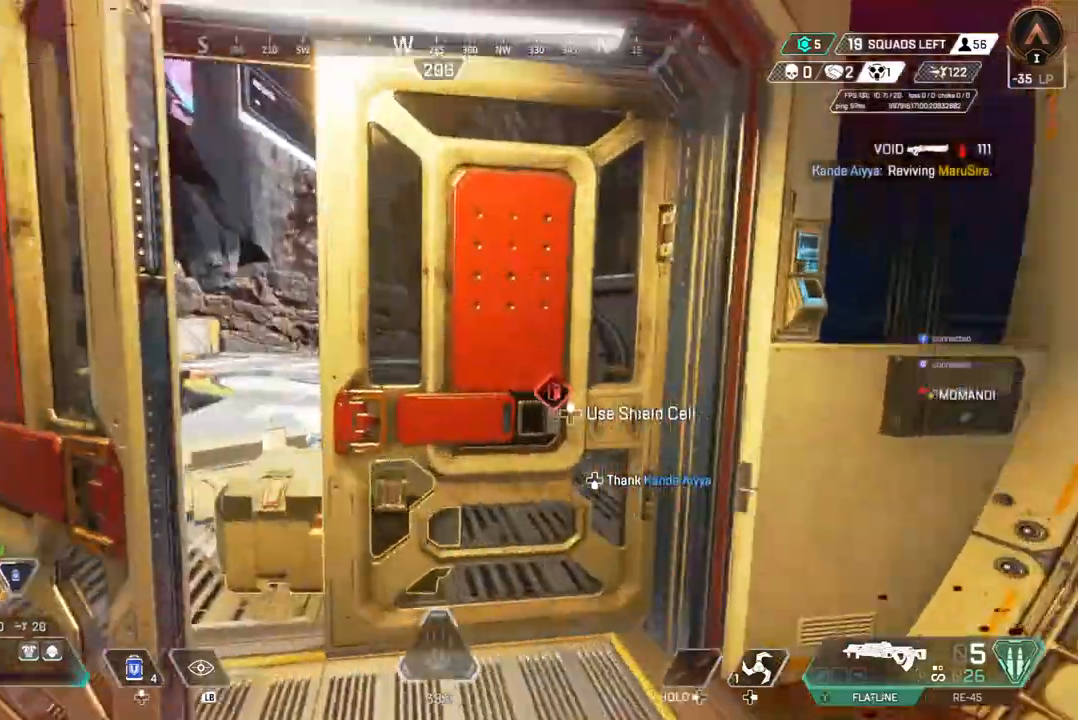
{"buttons": [], "left_stick": "up", "right_stick": "center", "events": []}
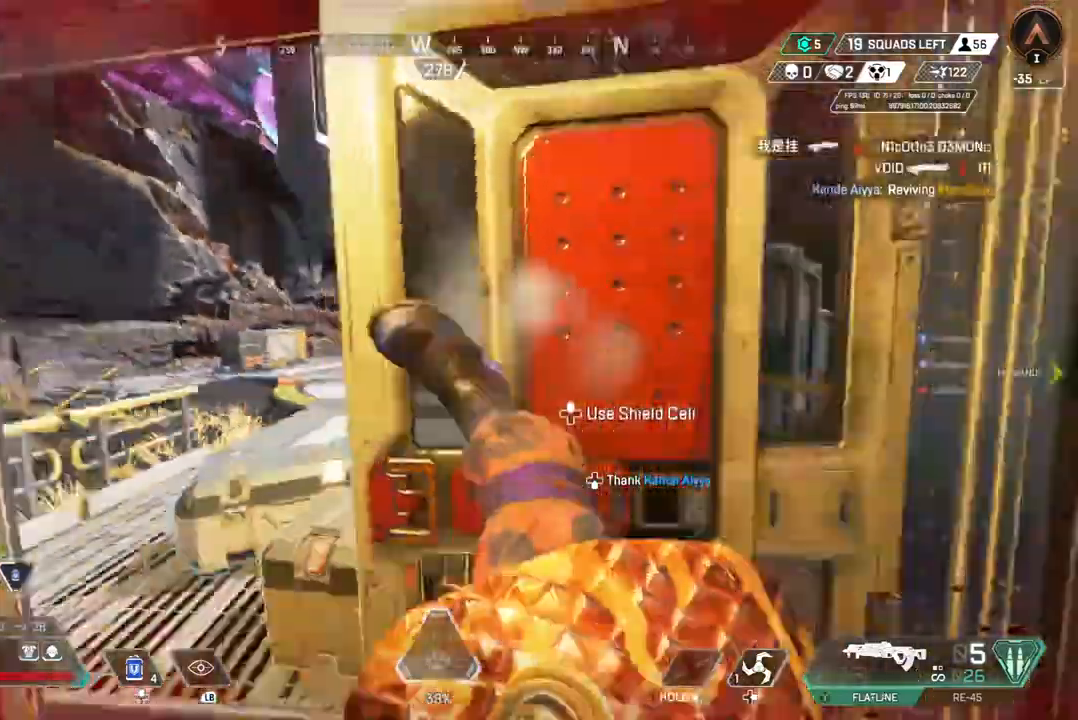
{"buttons": [], "left_stick": "up", "right_stick": "center", "events": [[367, "right_stick", "up-right"], [433, "right_stick", "center"]]}
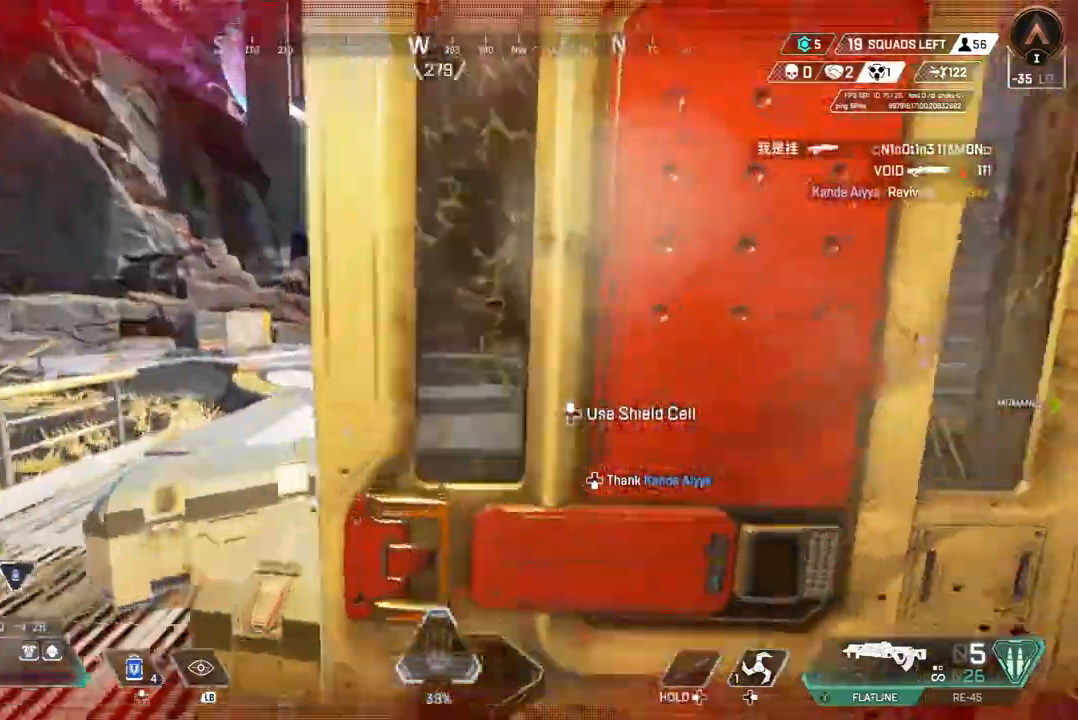
{"buttons": [], "left_stick": "up", "right_stick": "center", "events": []}
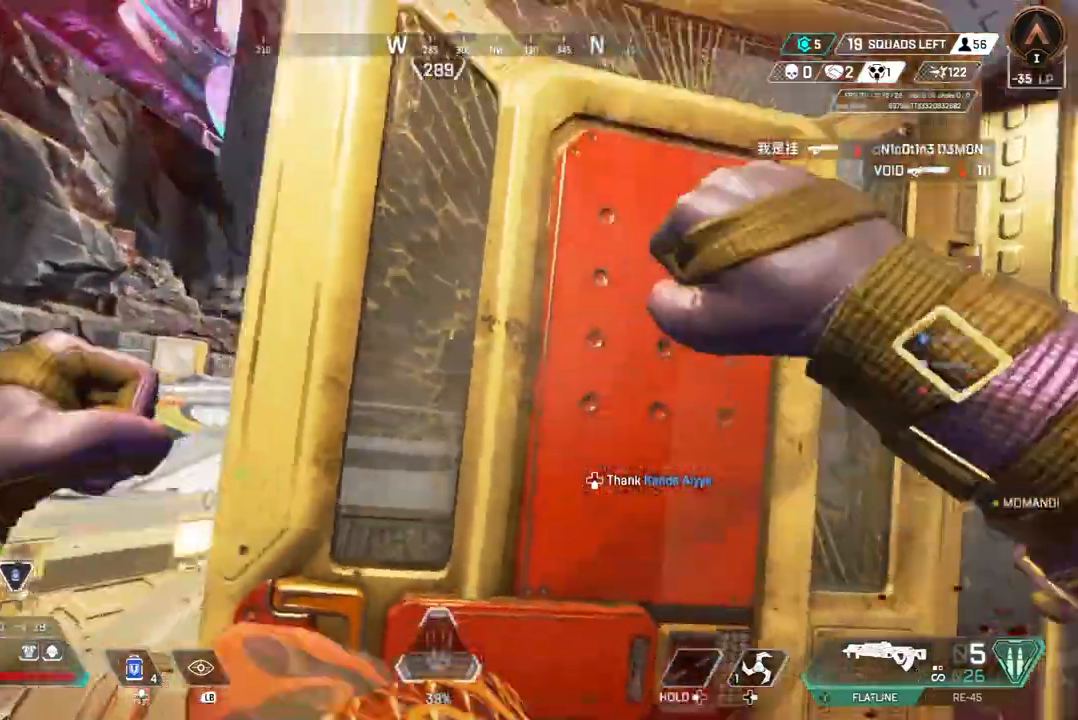
{"buttons": [], "left_stick": "up", "right_stick": "center", "events": []}
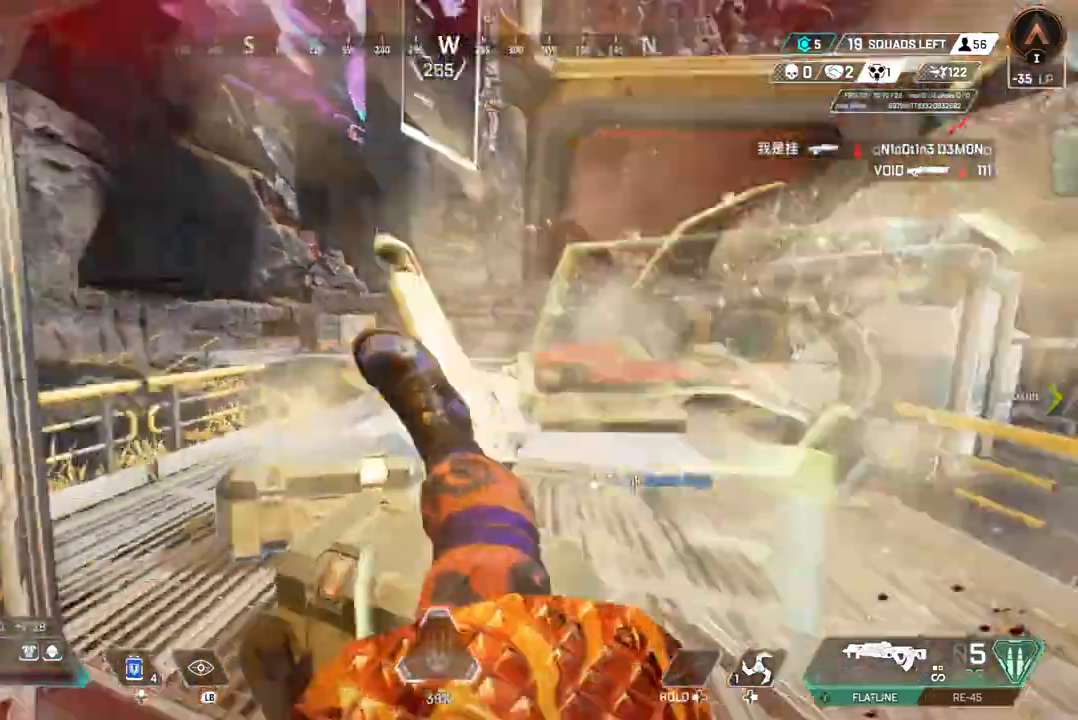
{"buttons": ["X"], "left_stick": "center", "right_stick": "up-right", "events": [[67, "left_stick", "right"], [133, "left_stick", "up-right"], [267, "left_stick", "center"], [367, "X", "down"], [500, "right_stick", "up-right"]]}
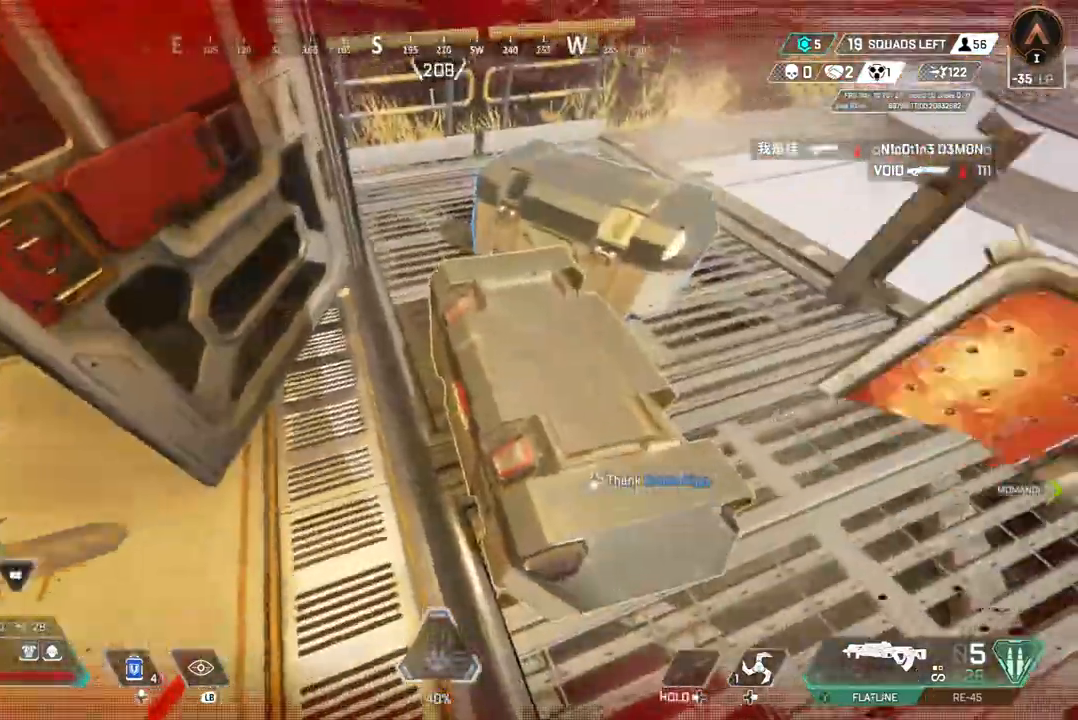
{"buttons": ["X"], "left_stick": "center", "right_stick": "center", "events": [[67, "right_stick", "center"]]}
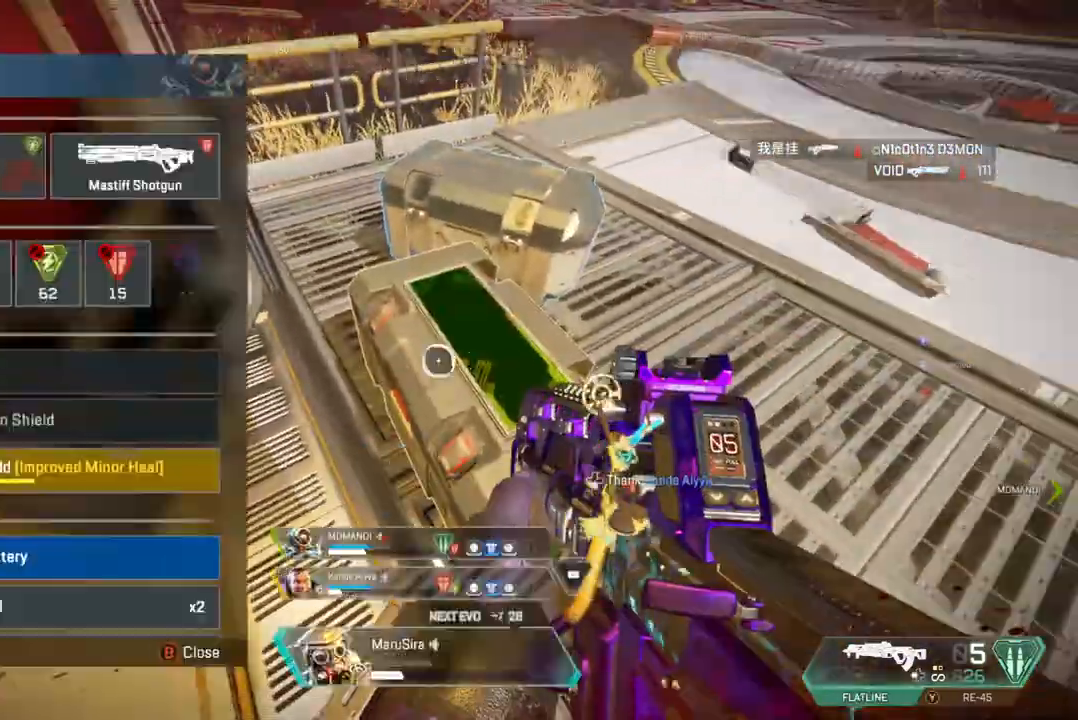
{"buttons": [], "left_stick": "center", "right_stick": "center", "events": [[33, "X", "up"]]}
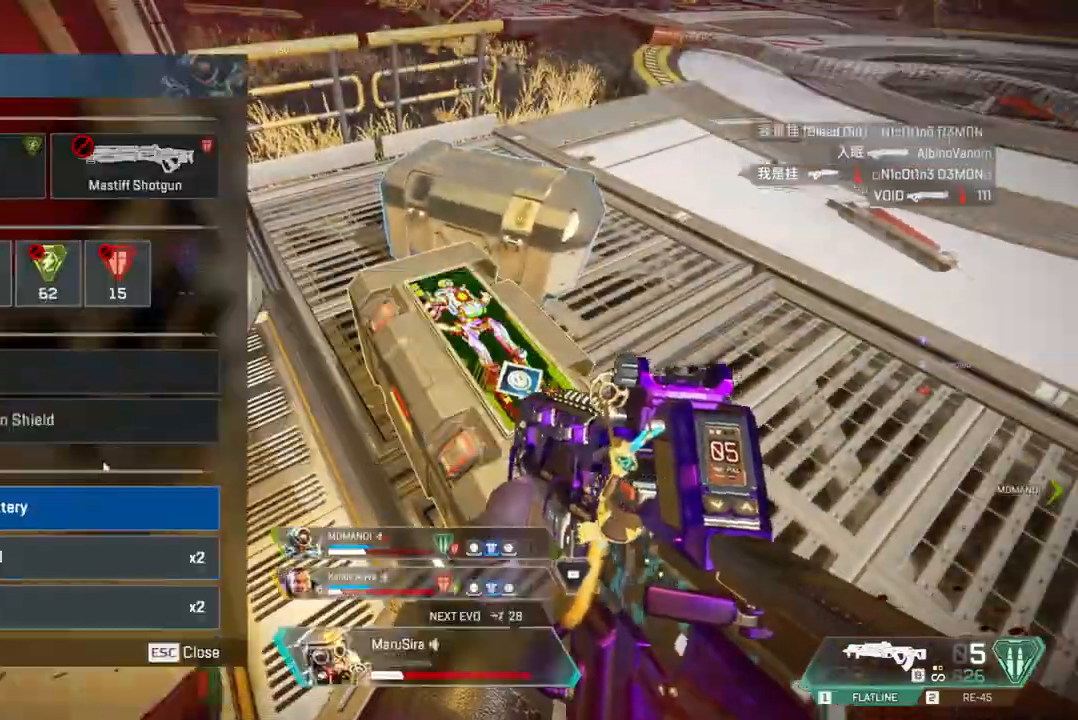
{"buttons": [], "left_stick": "center", "right_stick": "center", "events": []}
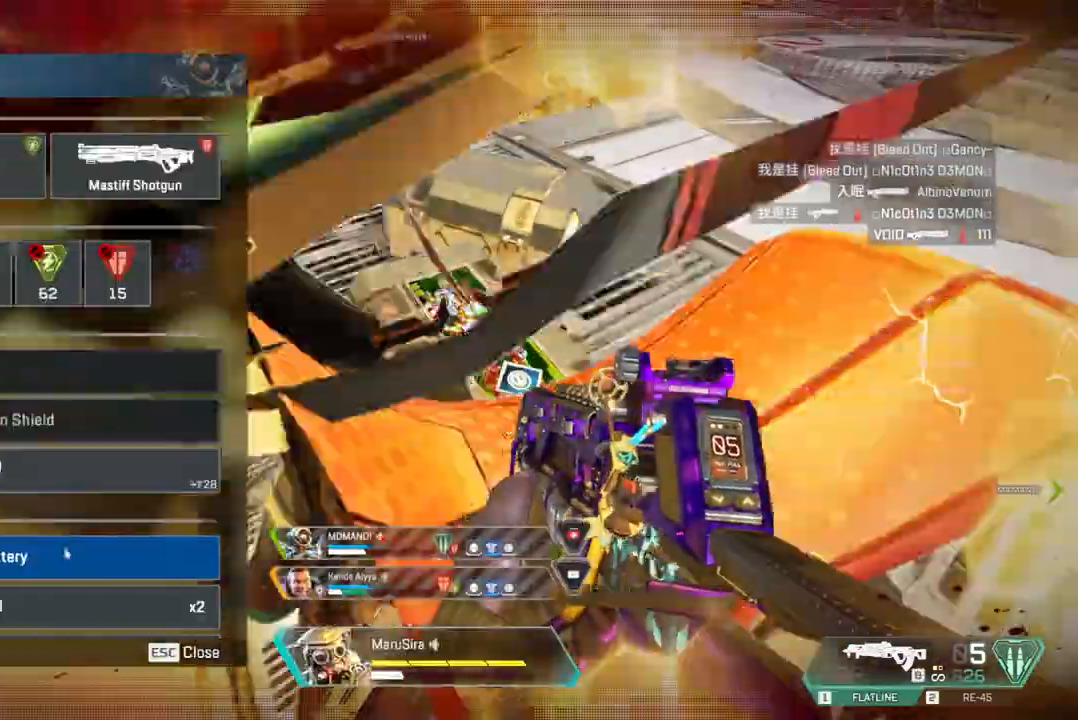
{"buttons": [], "left_stick": "center", "right_stick": "center", "events": []}
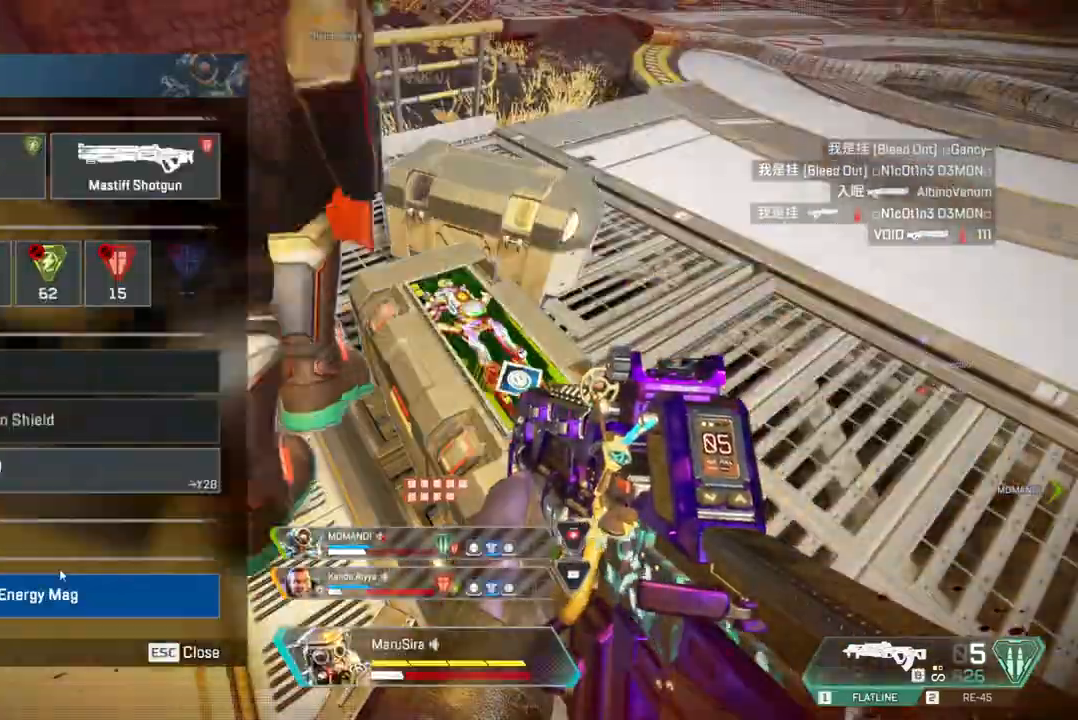
{"buttons": [], "left_stick": "center", "right_stick": "center", "events": []}
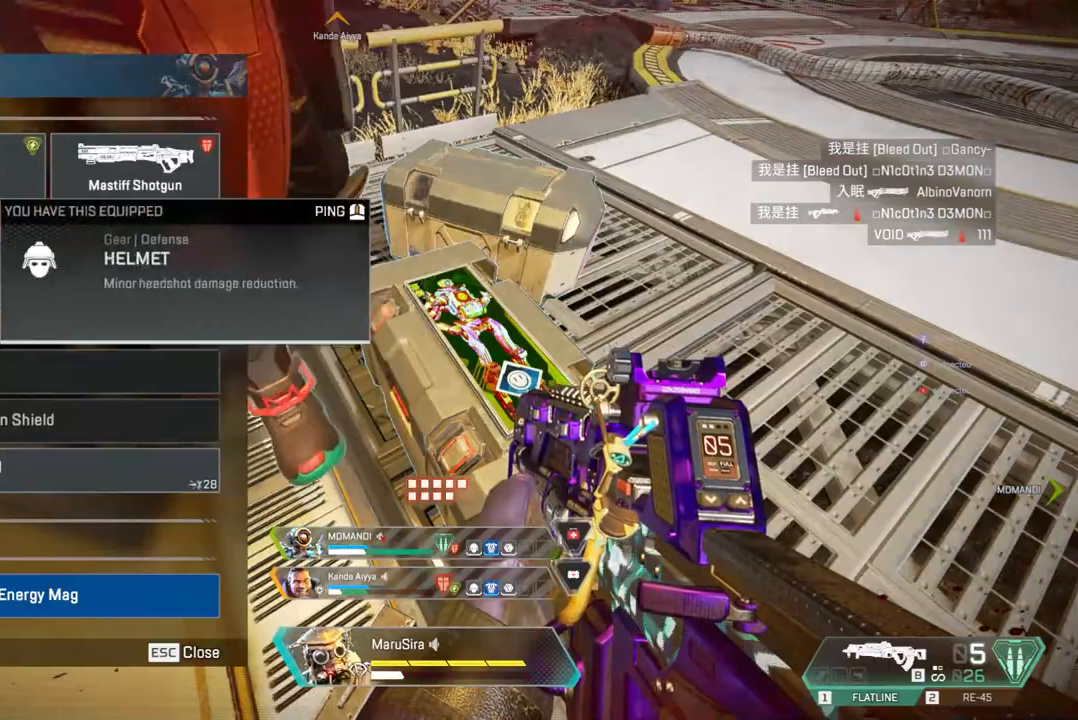
{"buttons": [], "left_stick": "center", "right_stick": "center", "events": []}
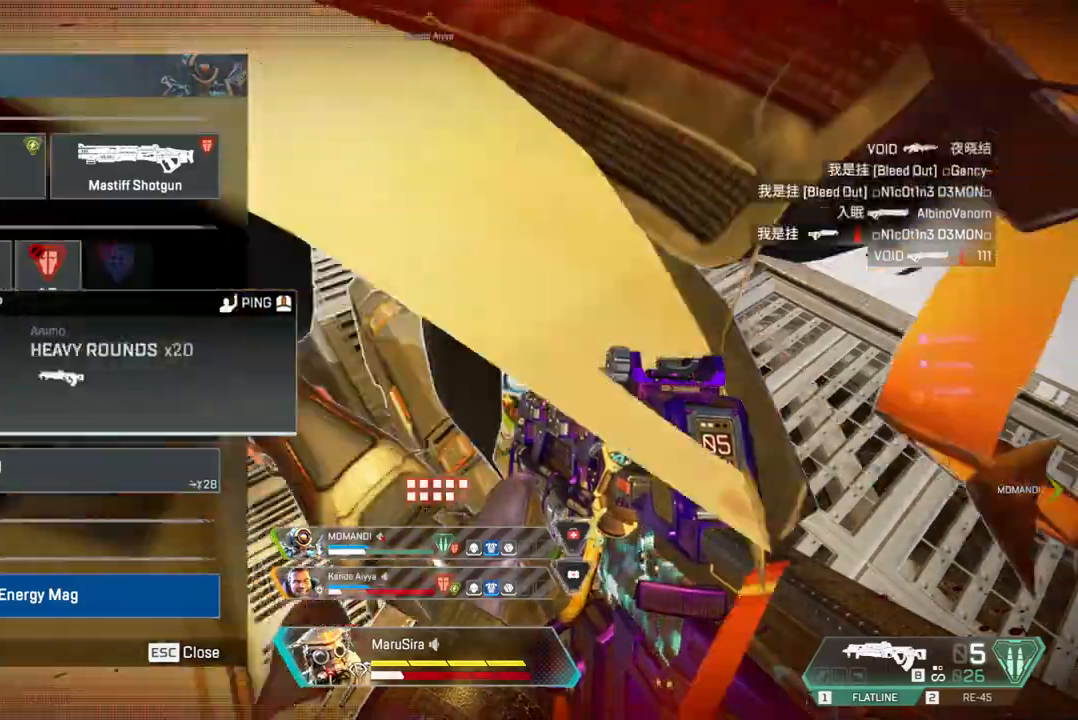
{"buttons": [], "left_stick": "center", "right_stick": "center", "events": []}
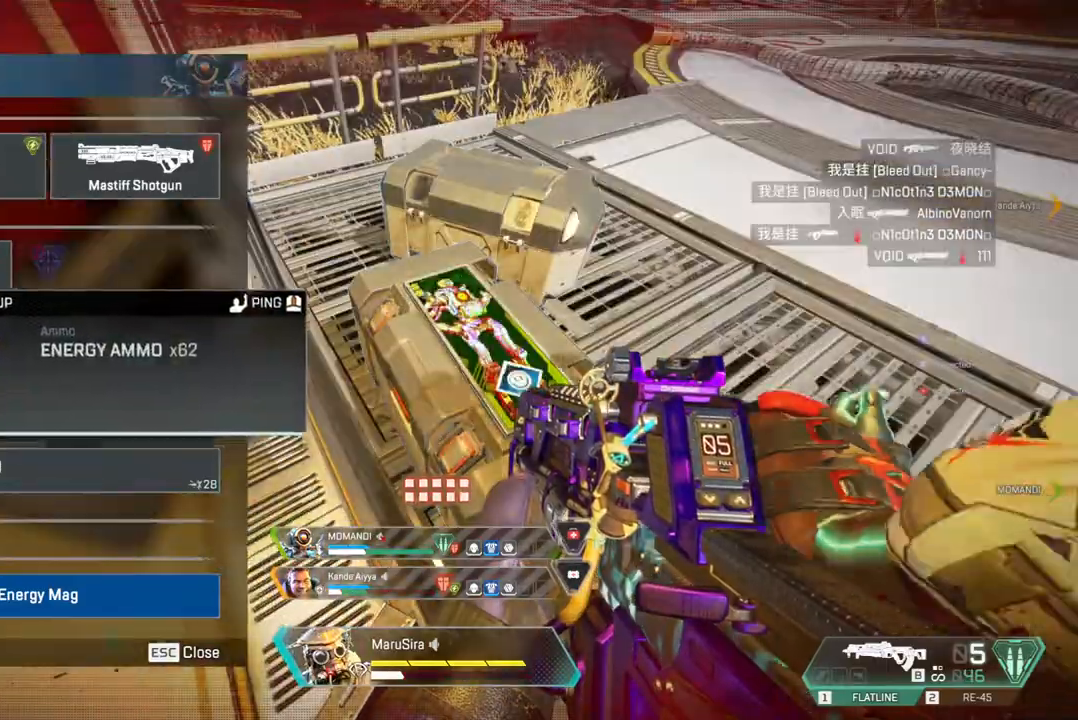
{"buttons": [], "left_stick": "up", "right_stick": "up-left", "events": [[333, "right_stick", "up-left"], [500, "left_stick", "up"]]}
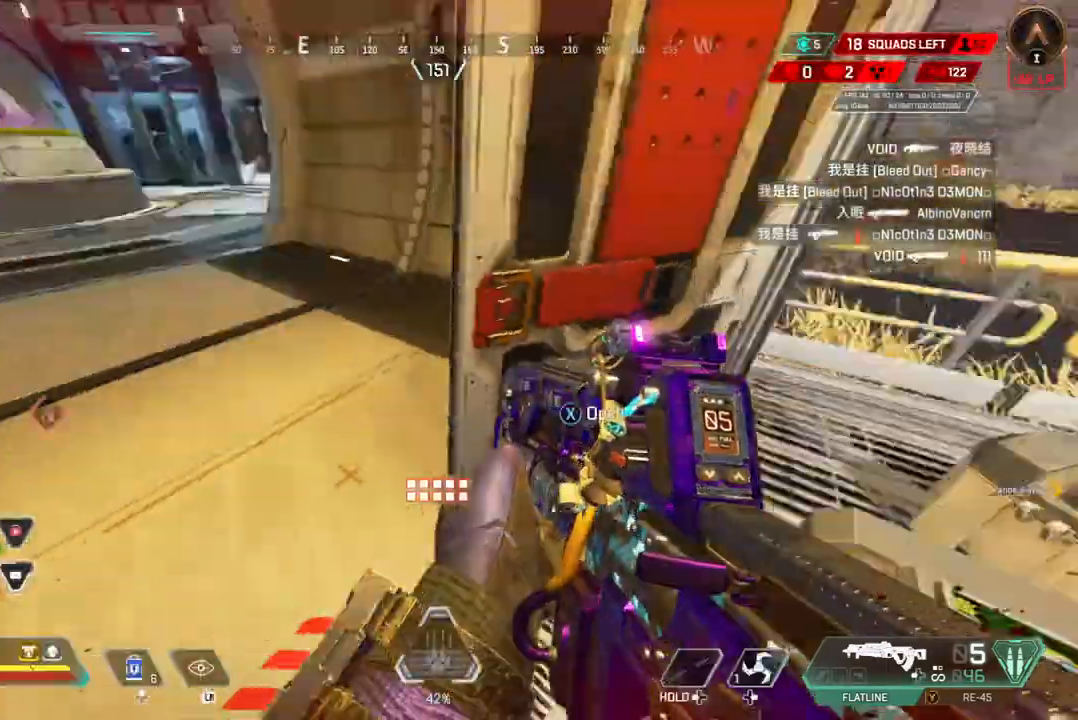
{"buttons": [], "left_stick": "center", "right_stick": "left", "events": [[400, "right_stick", "left"], [467, "left_stick", "center"]]}
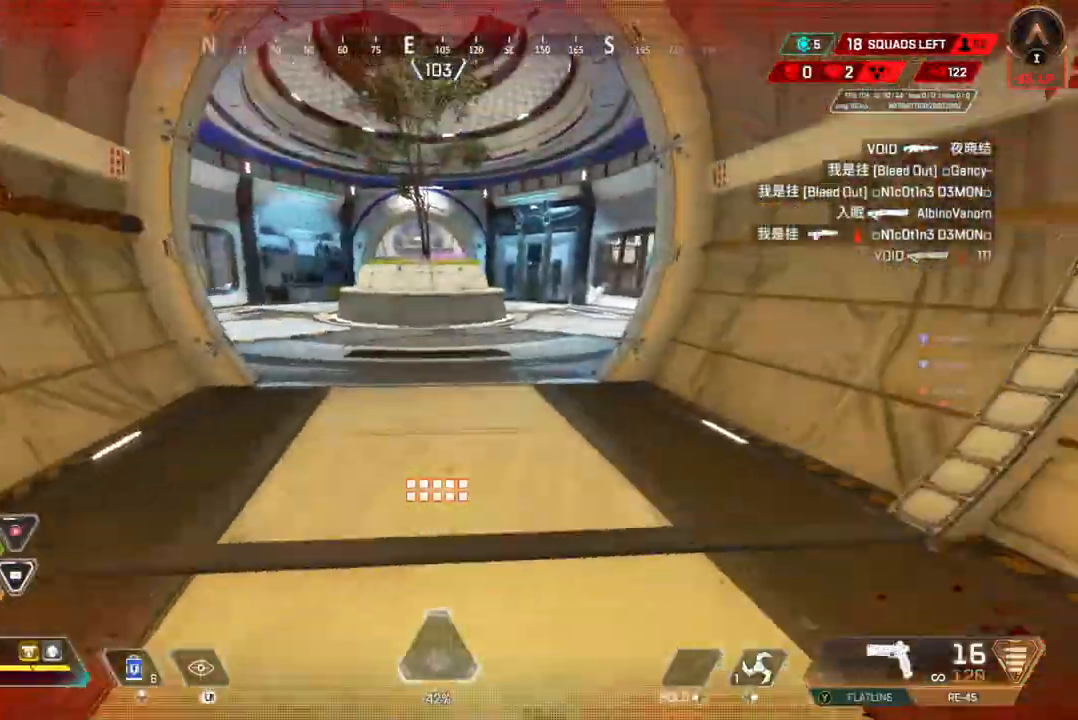
{"buttons": [], "left_stick": "center", "right_stick": "down-left", "events": [[267, "right_stick", "down-left"]]}